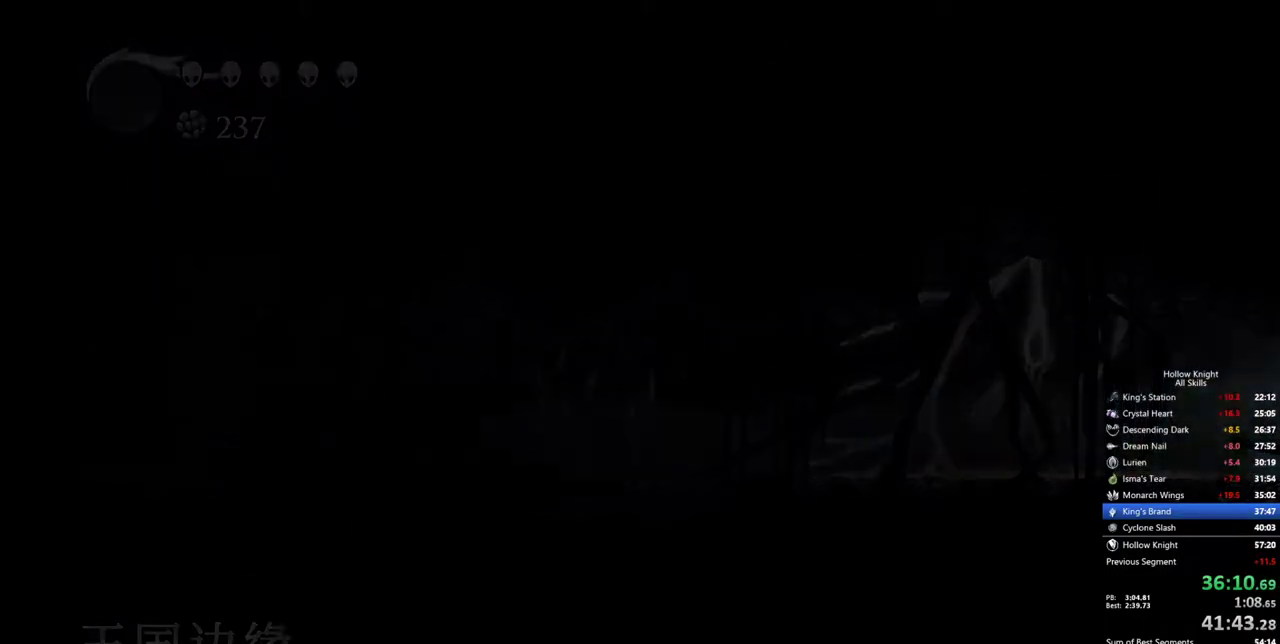
Gameplay with keyboard; each line is a JSON object with the keys held at the frame after it. "events" lists presses ("down") and releases ("up") of "cdash", "dash", "dnail", "down", "heal", "inv", "jump", "left", "nail", "right", "spell" and "up" between this image and that frame as [ms after this image, input, new state], when the widget could be followed in between. No other keys are recorded. Mouse input is not recorded. Key names are as the overlay labels them; some are game actions (e.g. jump) rather than physical keys.
{"keys": [], "events": []}
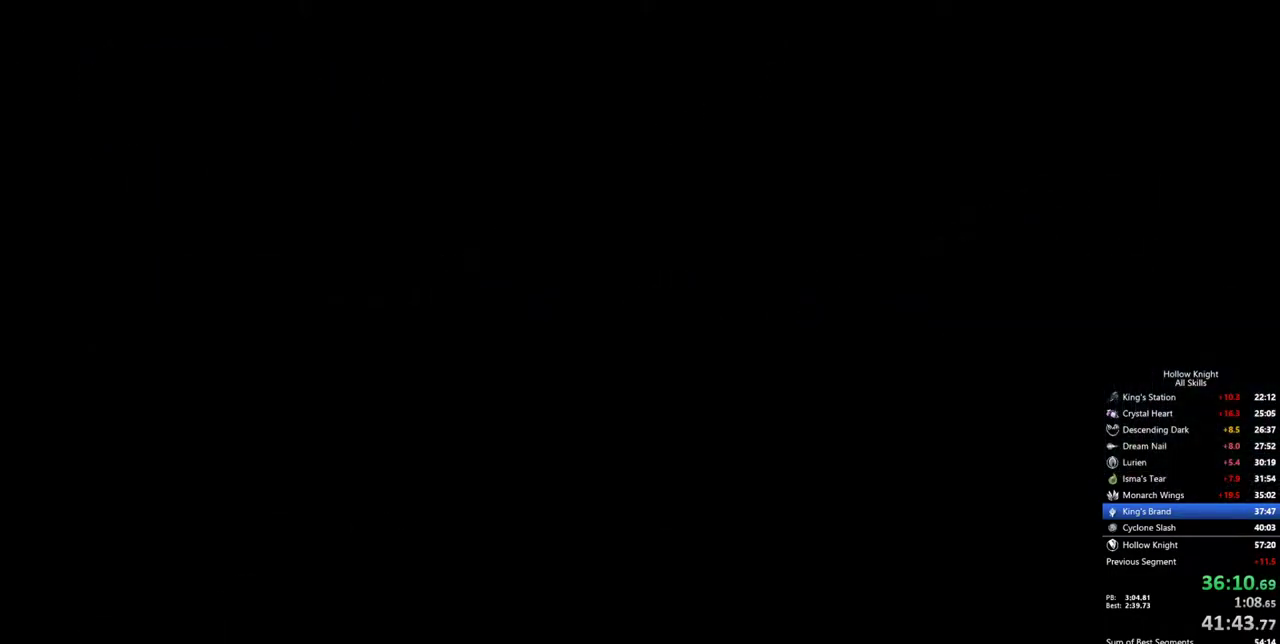
{"keys": [], "events": []}
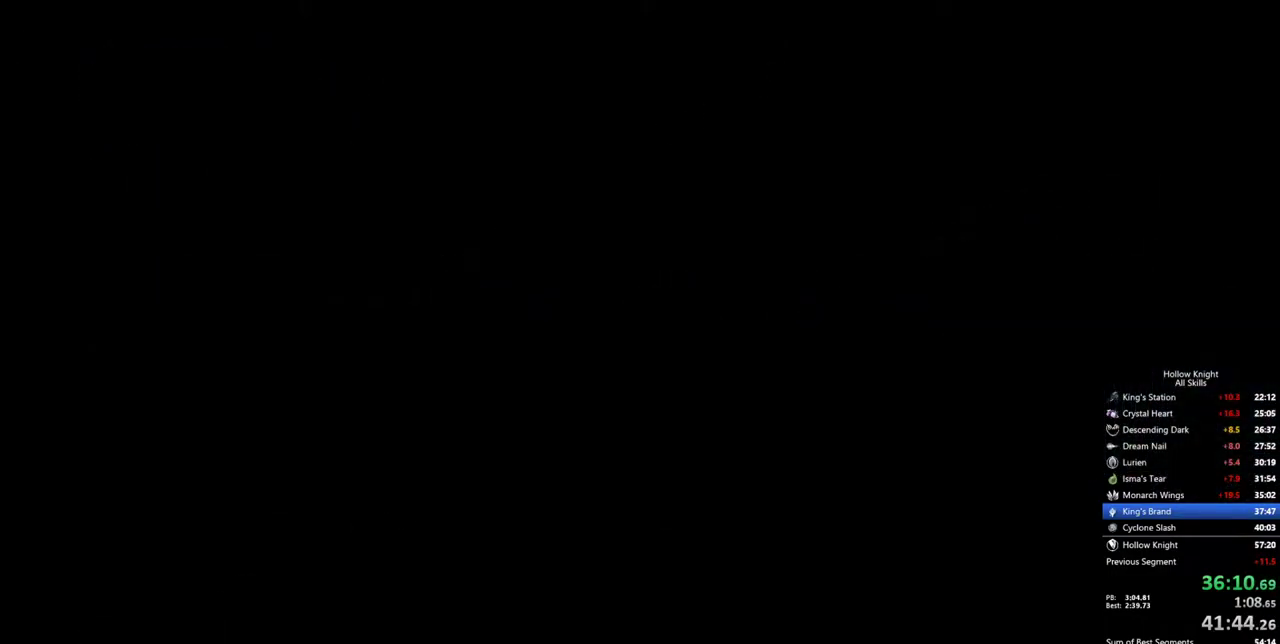
{"keys": [], "events": []}
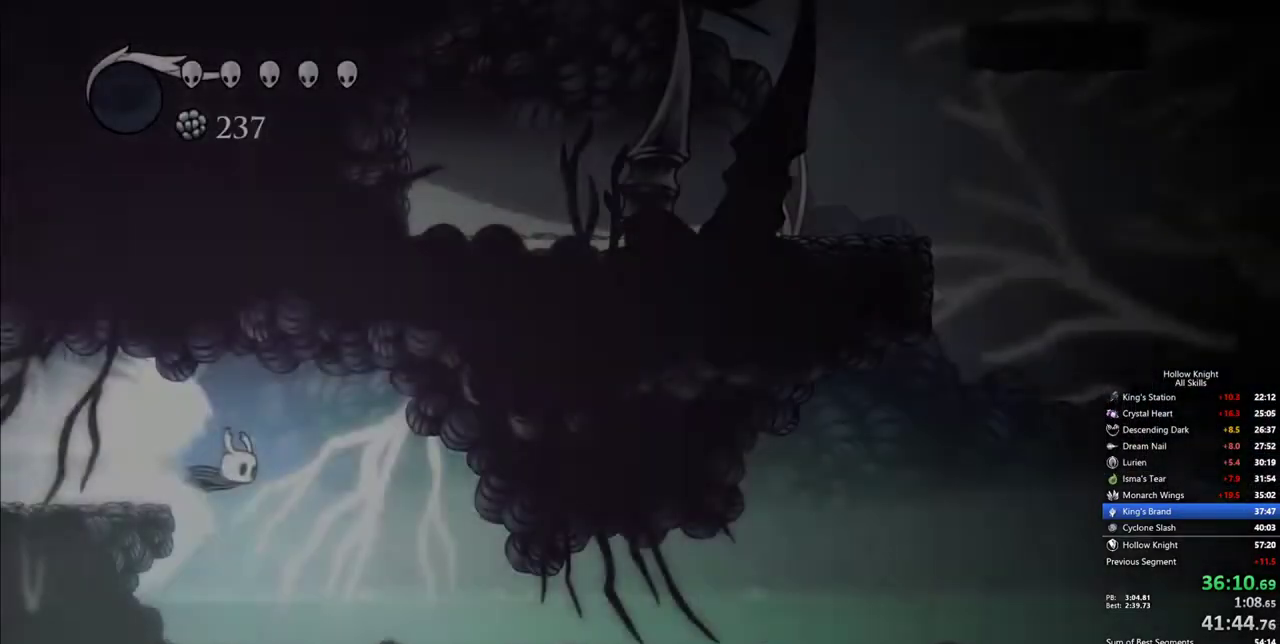
{"keys": ["right"], "events": [[450, "right", "down"]]}
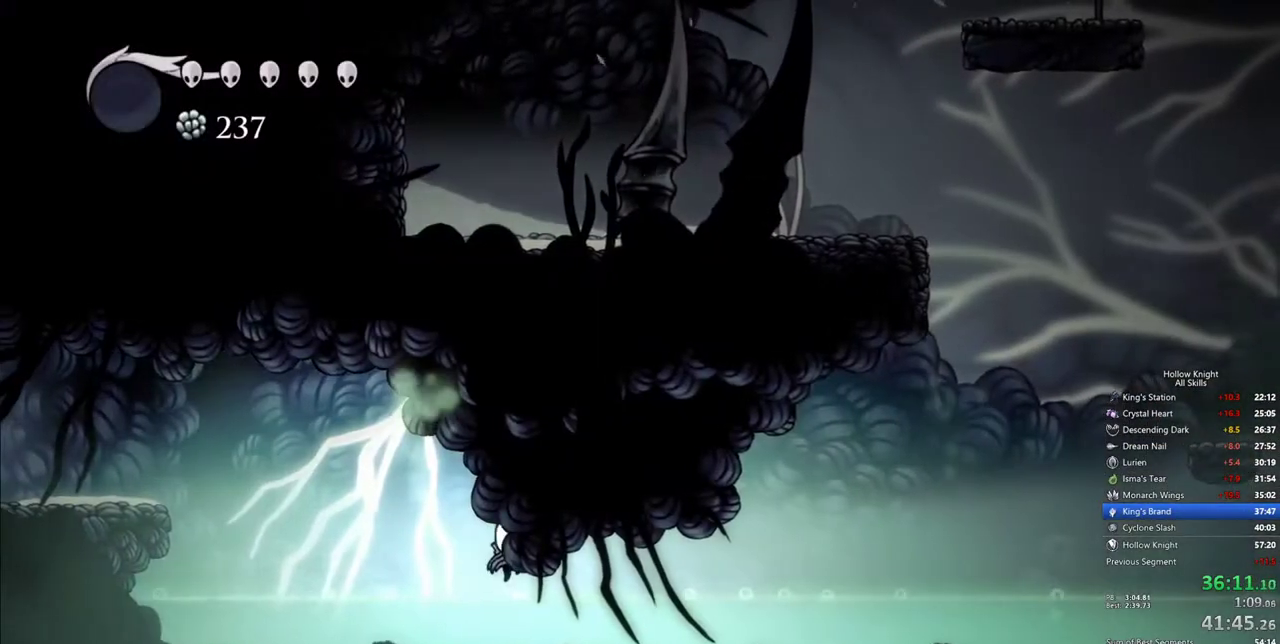
{"keys": ["jump", "right"], "events": [[417, "jump", "down"]]}
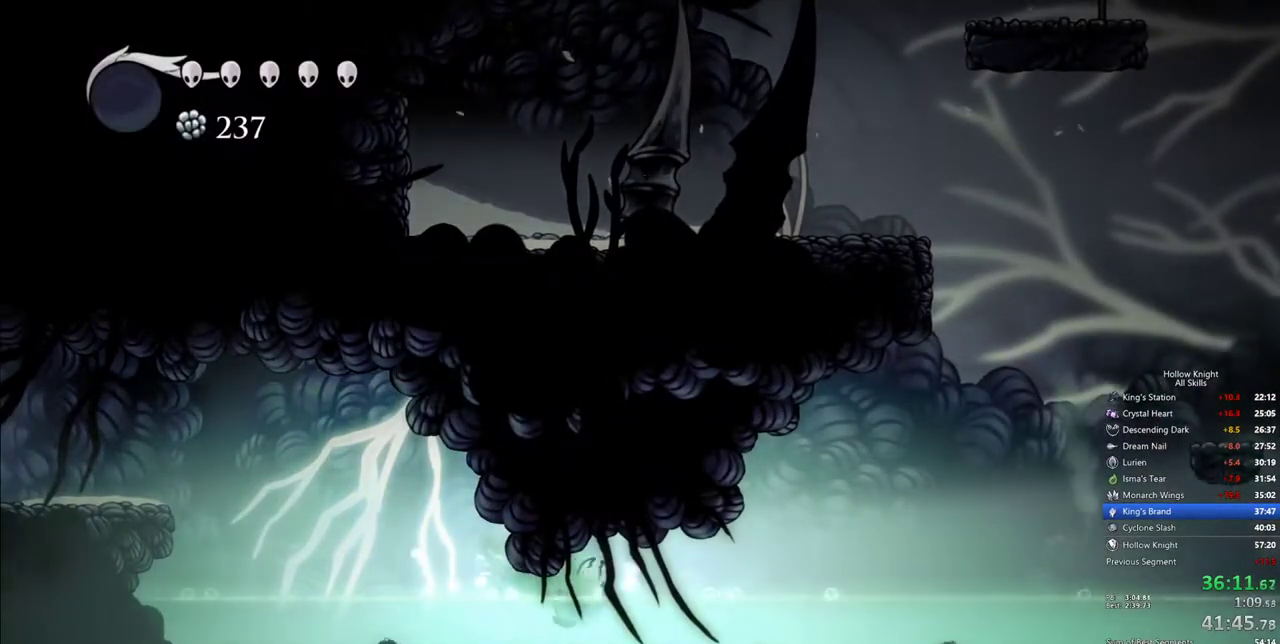
{"keys": ["dash", "right"], "events": [[17, "dash", "down"], [100, "jump", "up"], [150, "dash", "up"], [334, "jump", "down"], [384, "dash", "down"], [434, "jump", "up"]]}
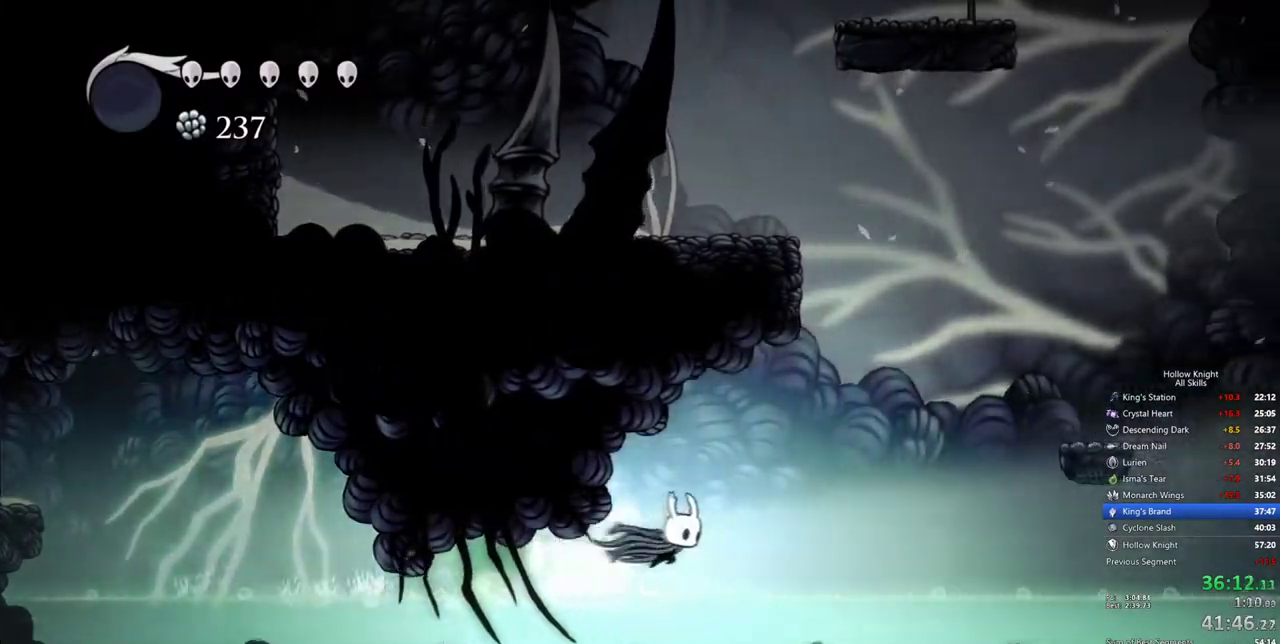
{"keys": ["jump", "right"], "events": [[34, "dash", "up"], [350, "jump", "down"]]}
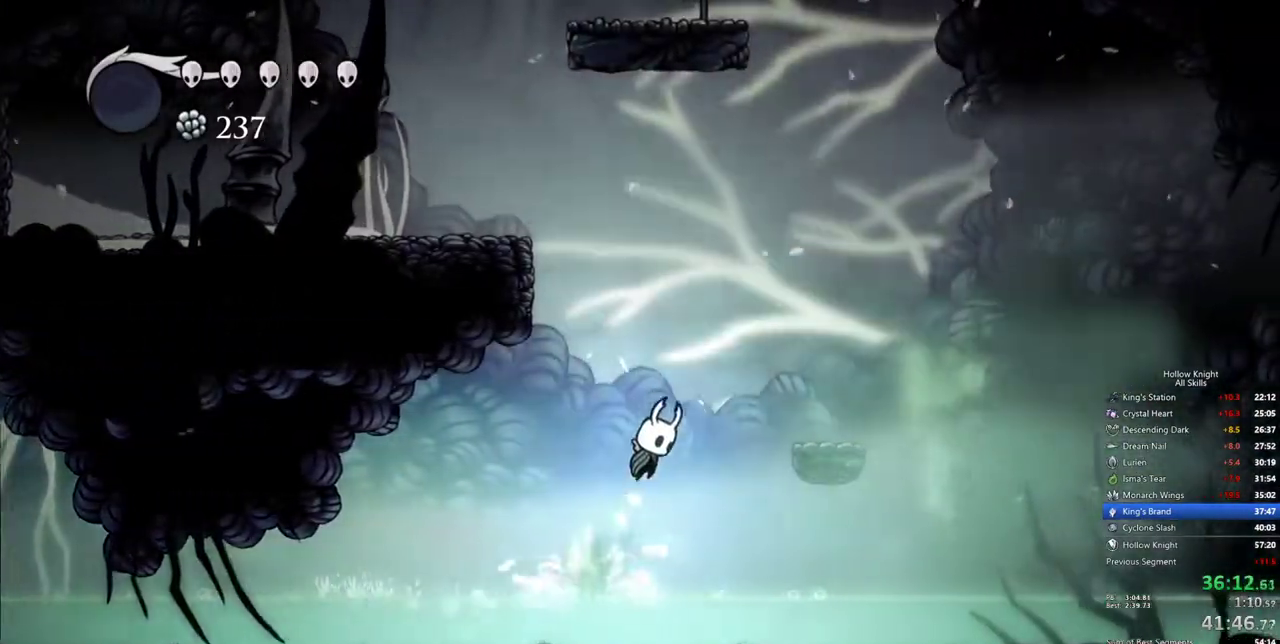
{"keys": ["right"], "events": [[234, "jump", "up"]]}
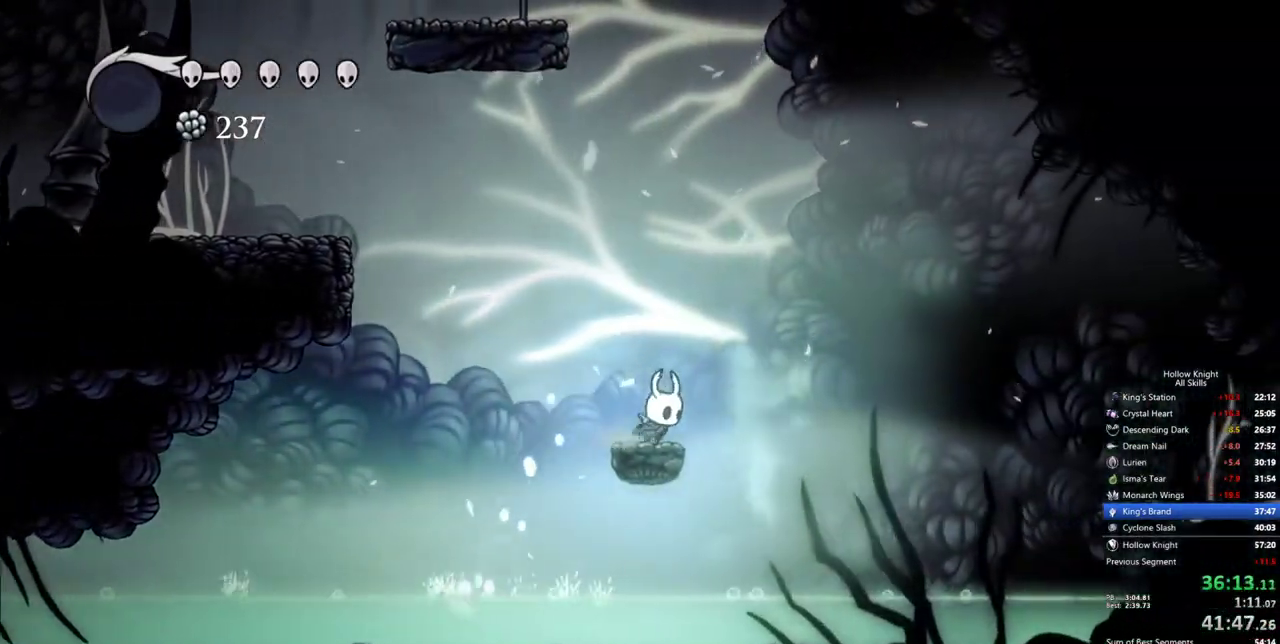
{"keys": ["cdash"], "events": [[17, "cdash", "down"], [17, "right", "up"]]}
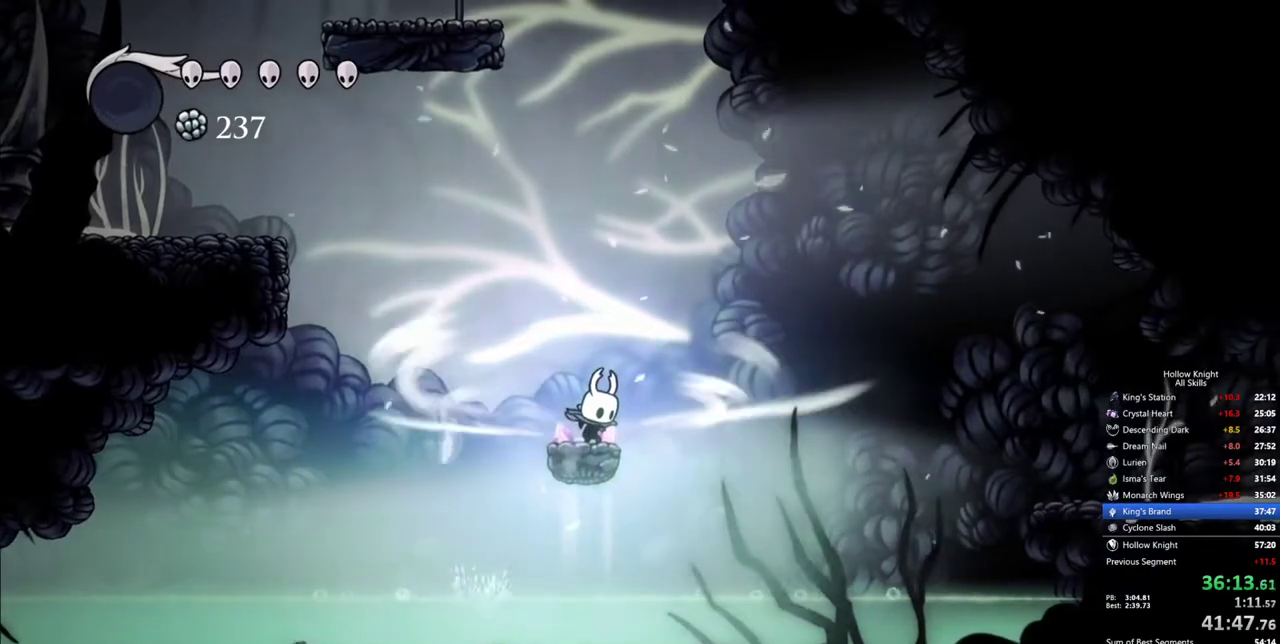
{"keys": [], "events": [[350, "cdash", "up"]]}
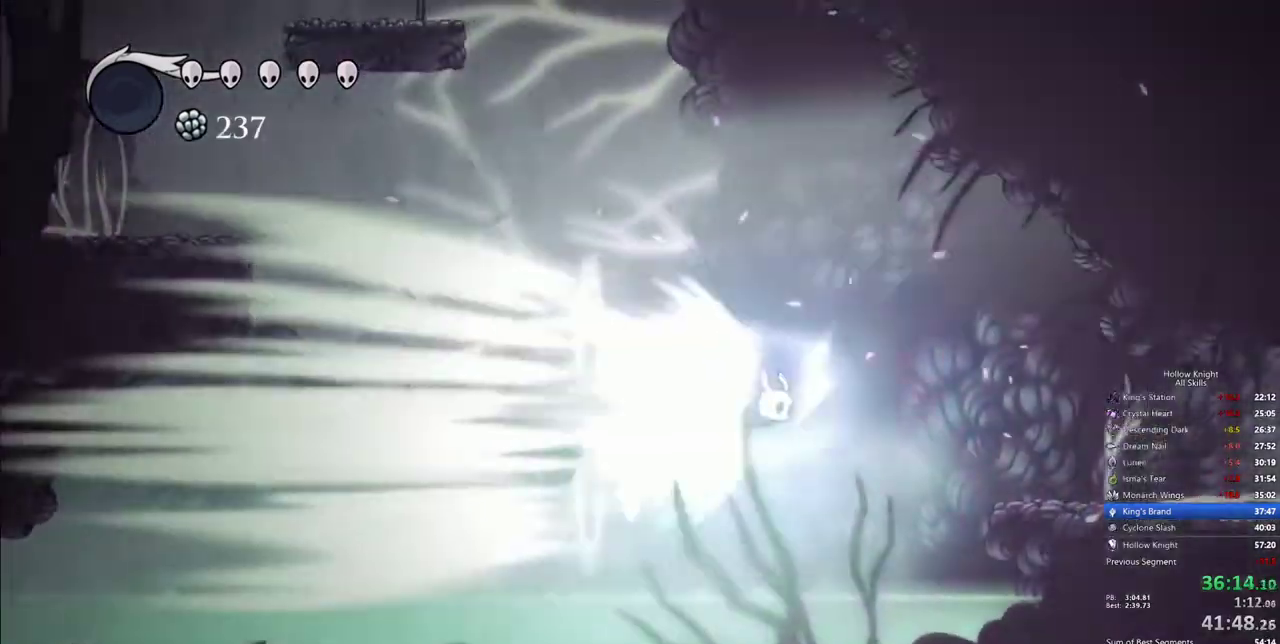
{"keys": [], "events": []}
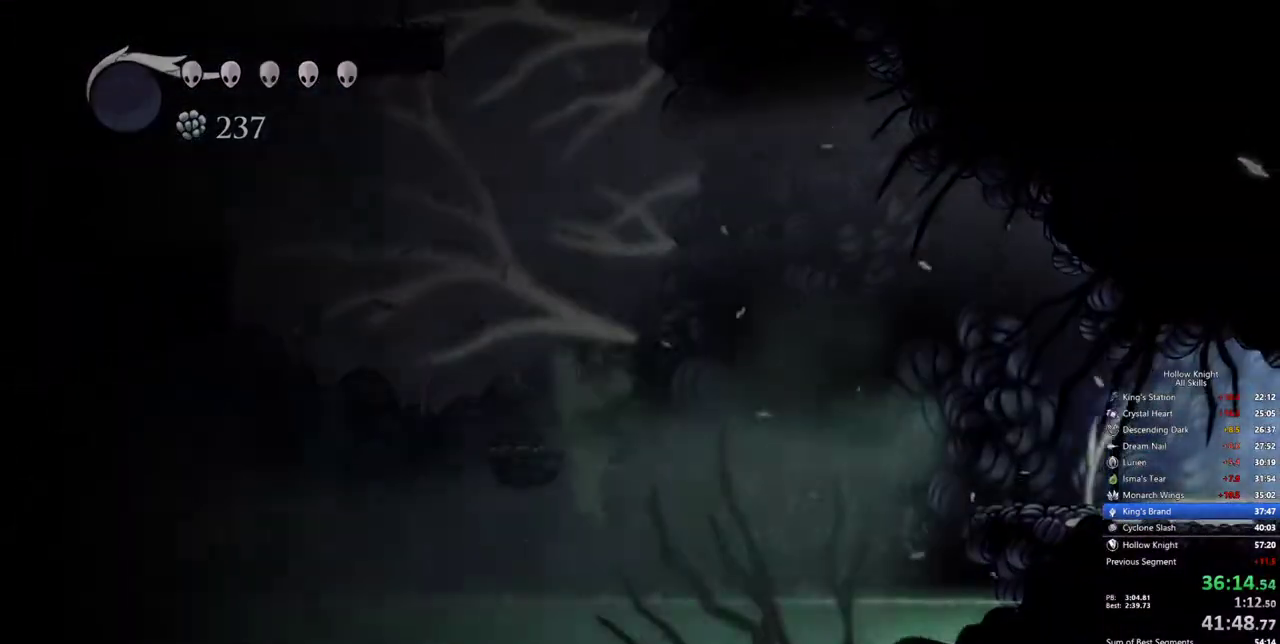
{"keys": [], "events": []}
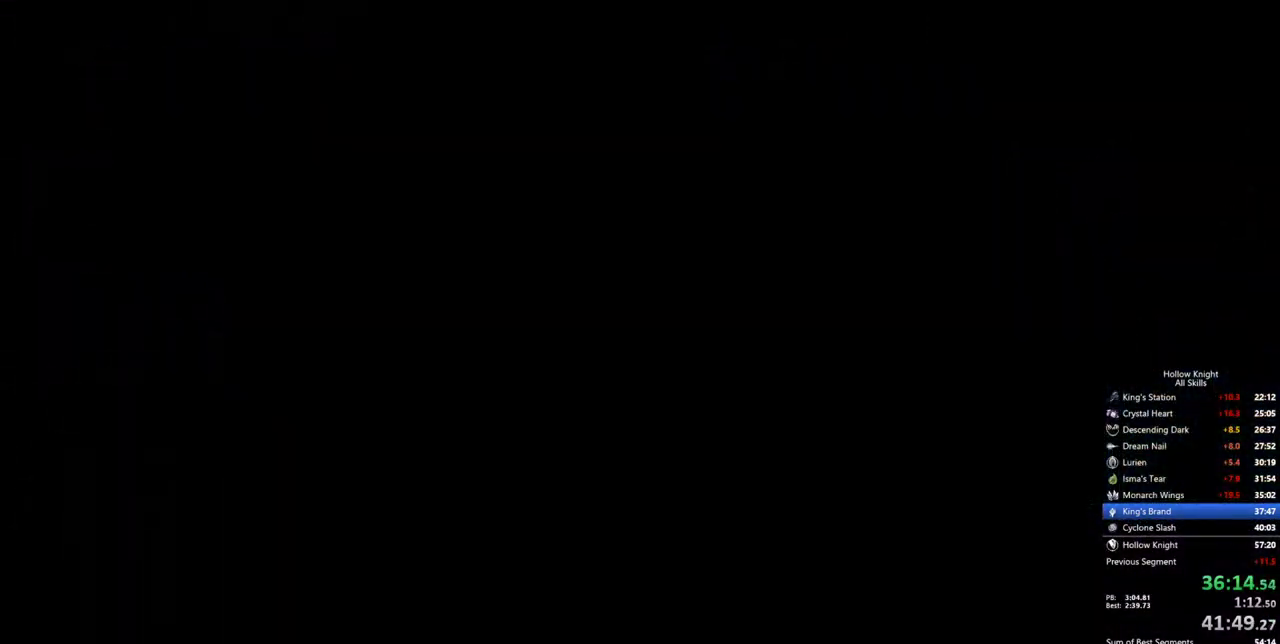
{"keys": [], "events": []}
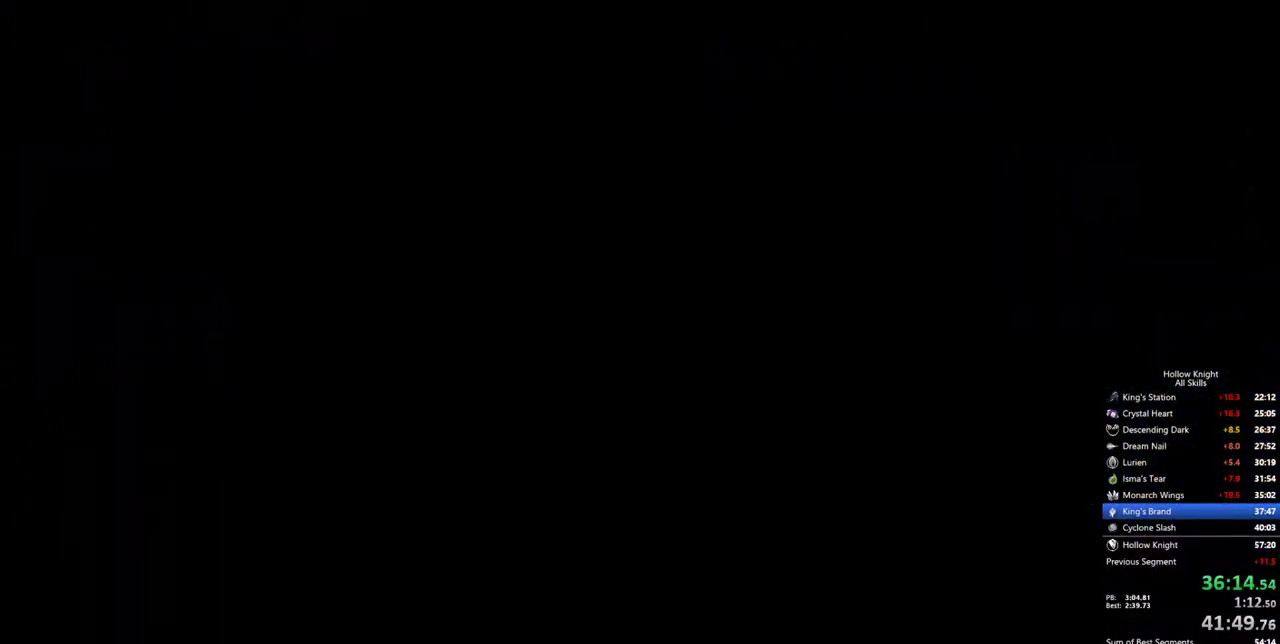
{"keys": [], "events": []}
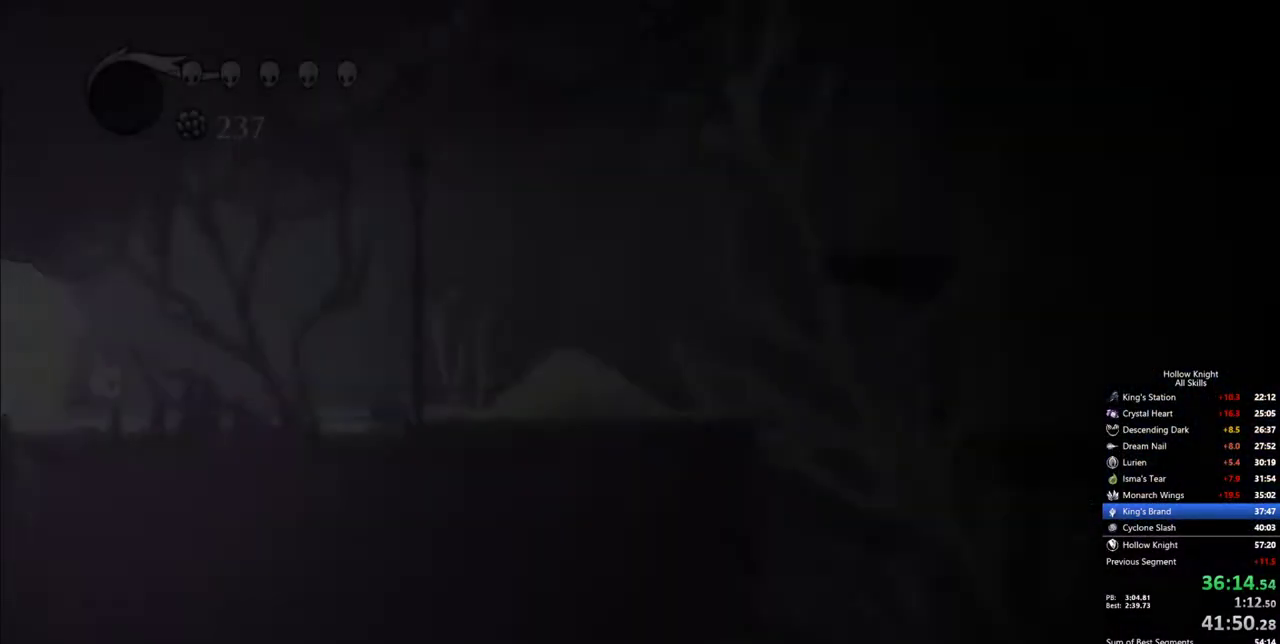
{"keys": [], "events": []}
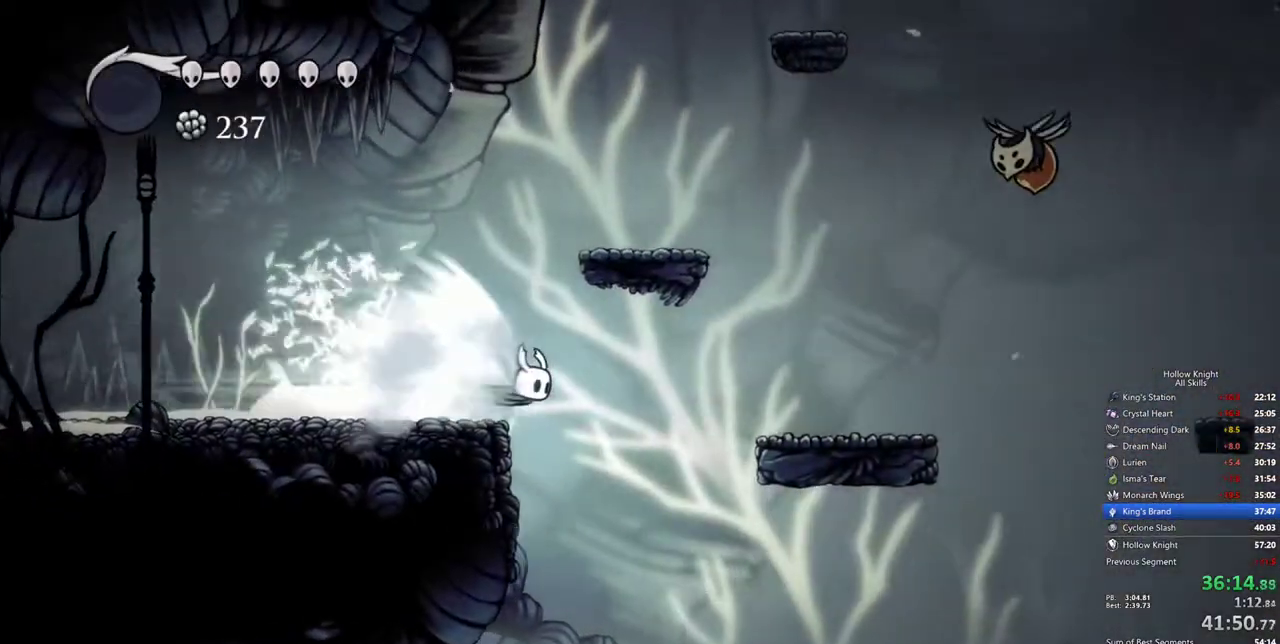
{"keys": [], "events": []}
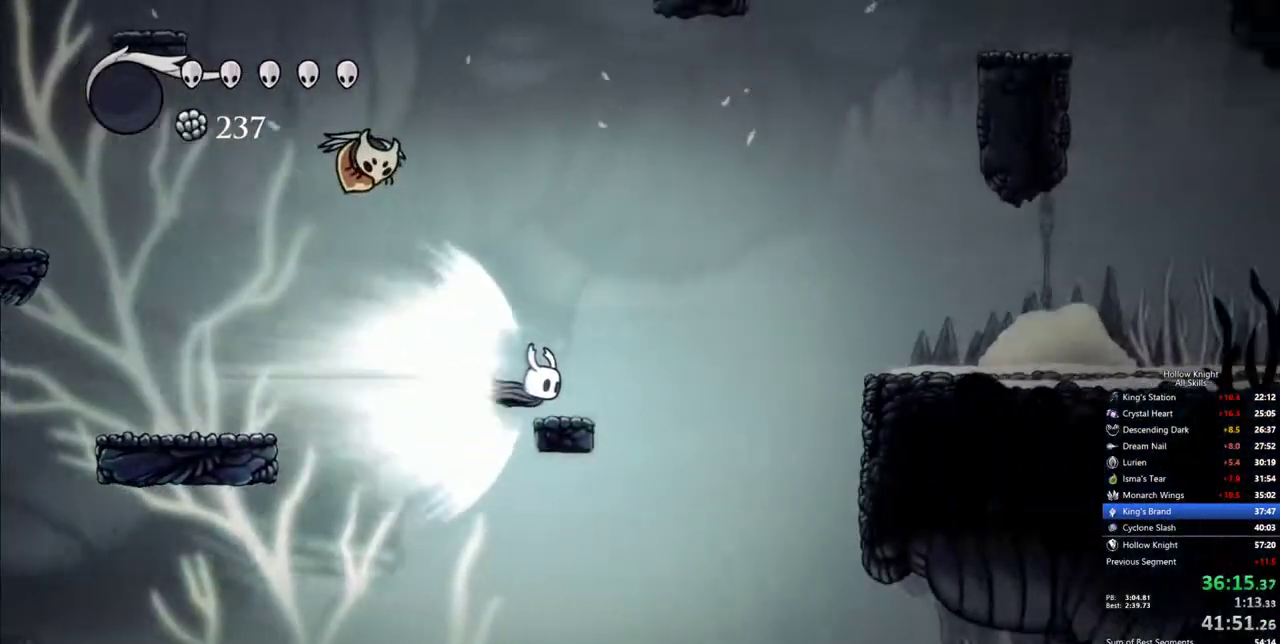
{"keys": [], "events": [[184, "cdash", "down"], [284, "cdash", "up"]]}
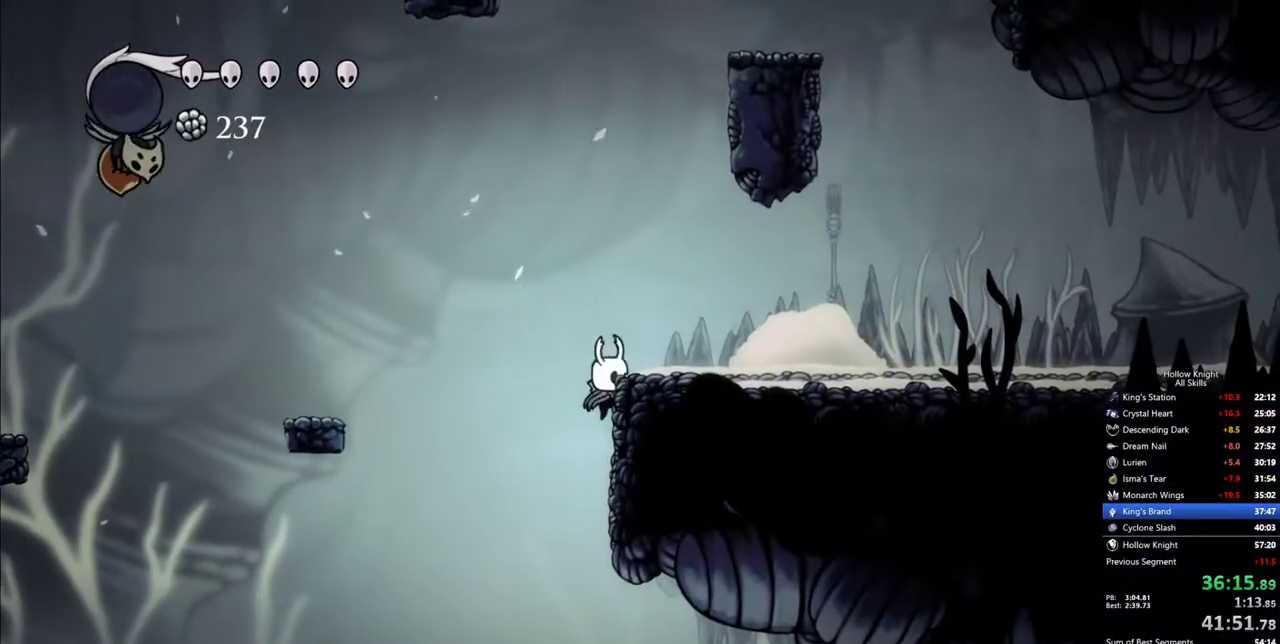
{"keys": ["dash", "right"], "events": [[17, "right", "down"], [200, "jump", "down"], [384, "dash", "down"], [434, "jump", "up"]]}
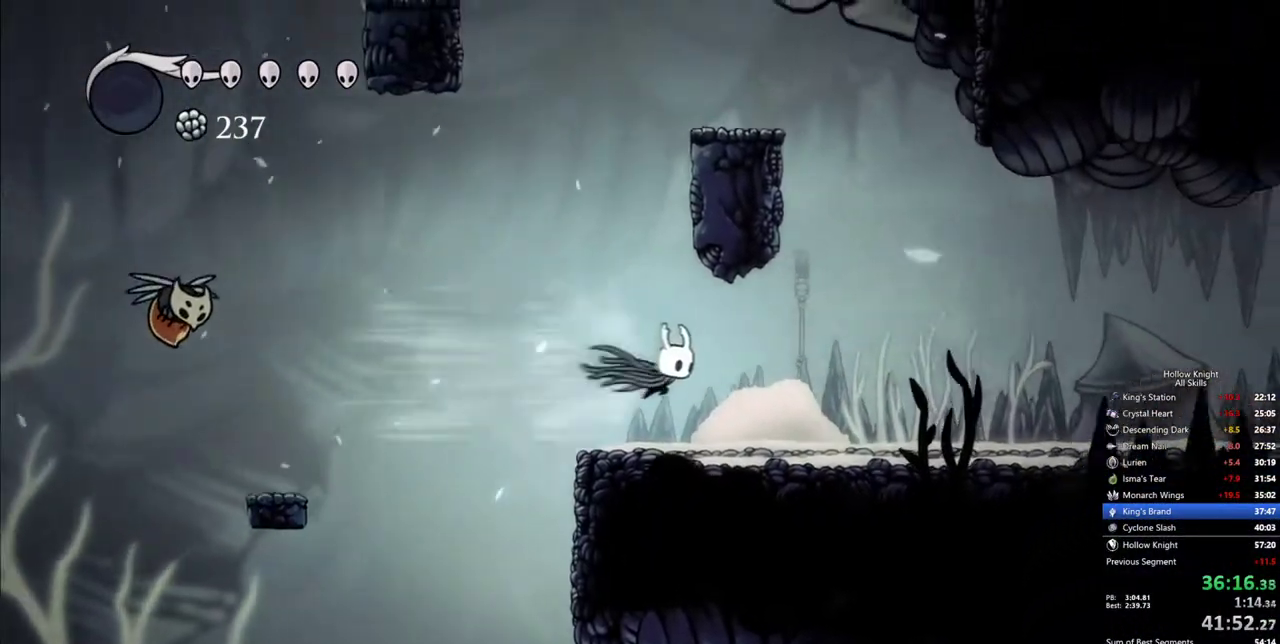
{"keys": ["dash", "right"], "events": [[34, "dash", "up"], [500, "dash", "down"]]}
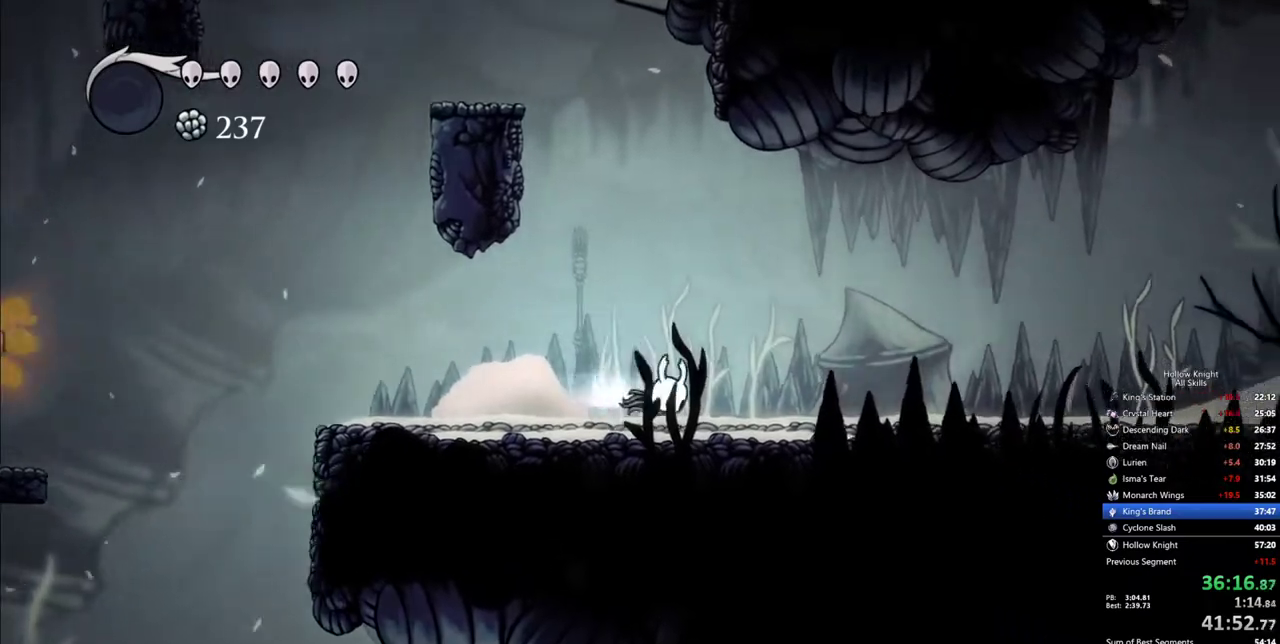
{"keys": ["jump", "right"], "events": [[184, "dash", "up"], [467, "jump", "down"]]}
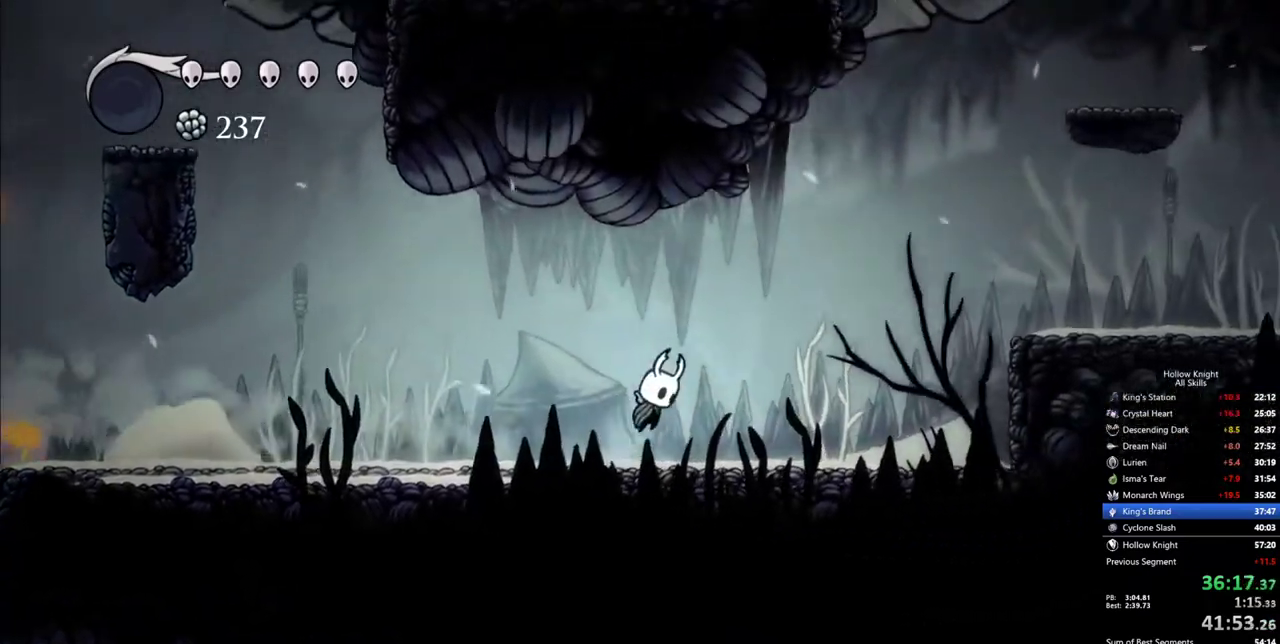
{"keys": ["right"], "events": [[300, "dash", "down"], [334, "jump", "up"], [484, "dash", "up"]]}
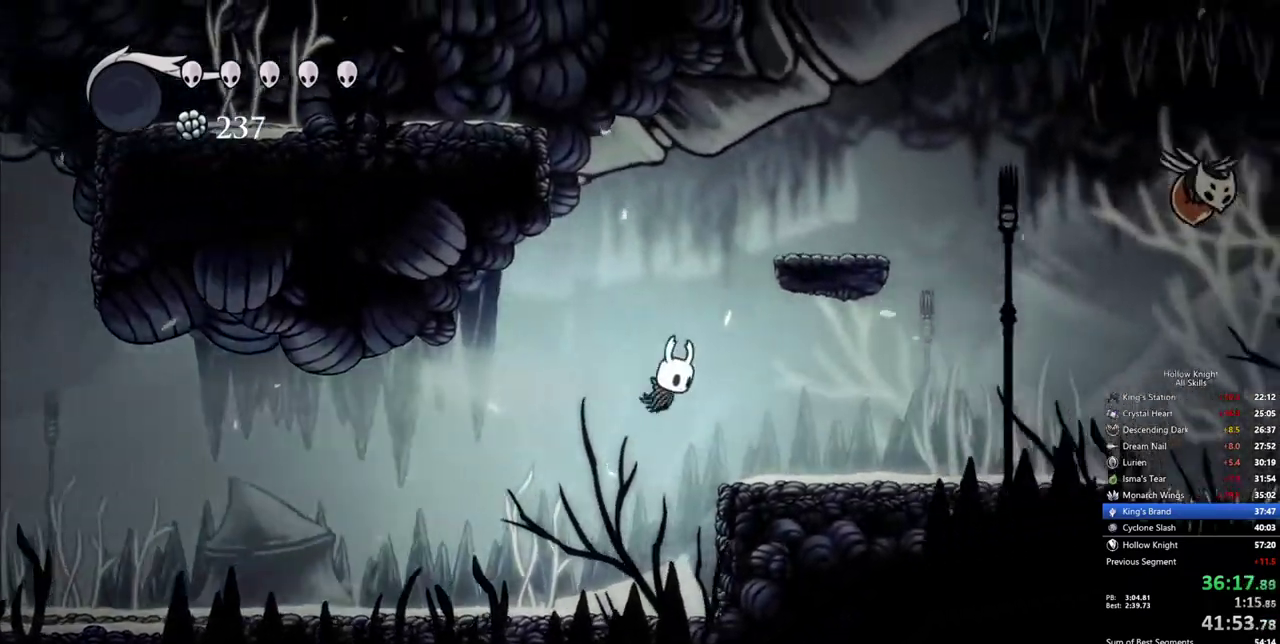
{"keys": ["right"], "events": [[400, "dash", "down"], [500, "dash", "up"]]}
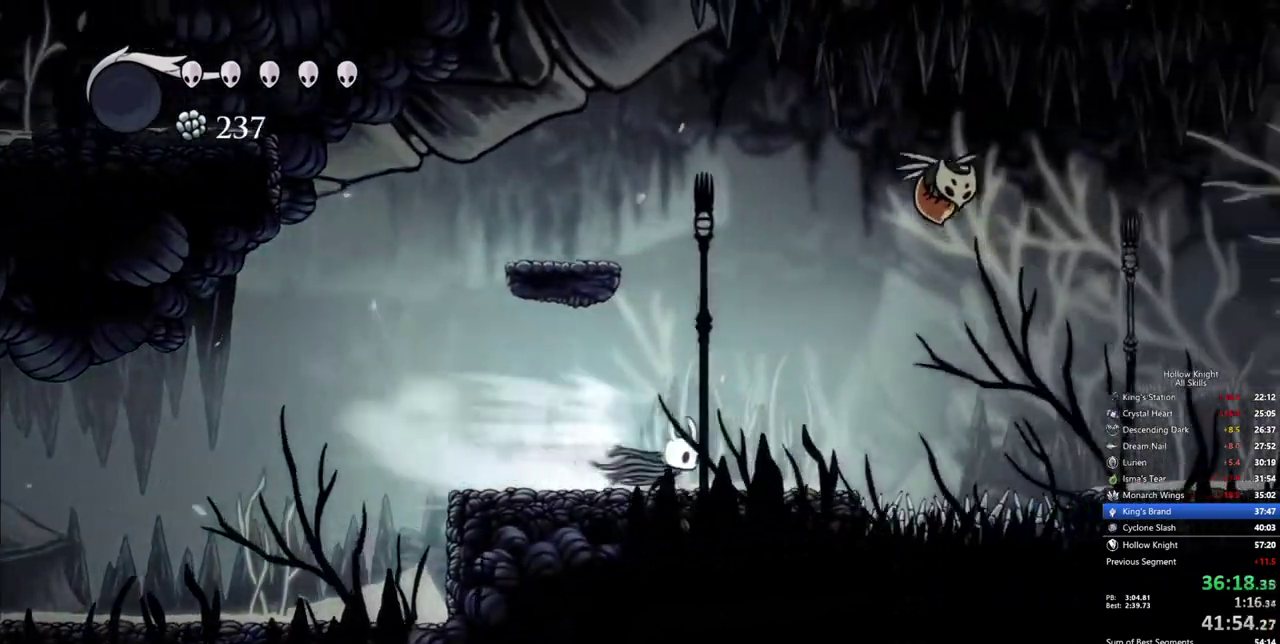
{"keys": ["dash", "right"], "events": [[184, "jump", "down"], [367, "jump", "up"], [417, "dash", "down"]]}
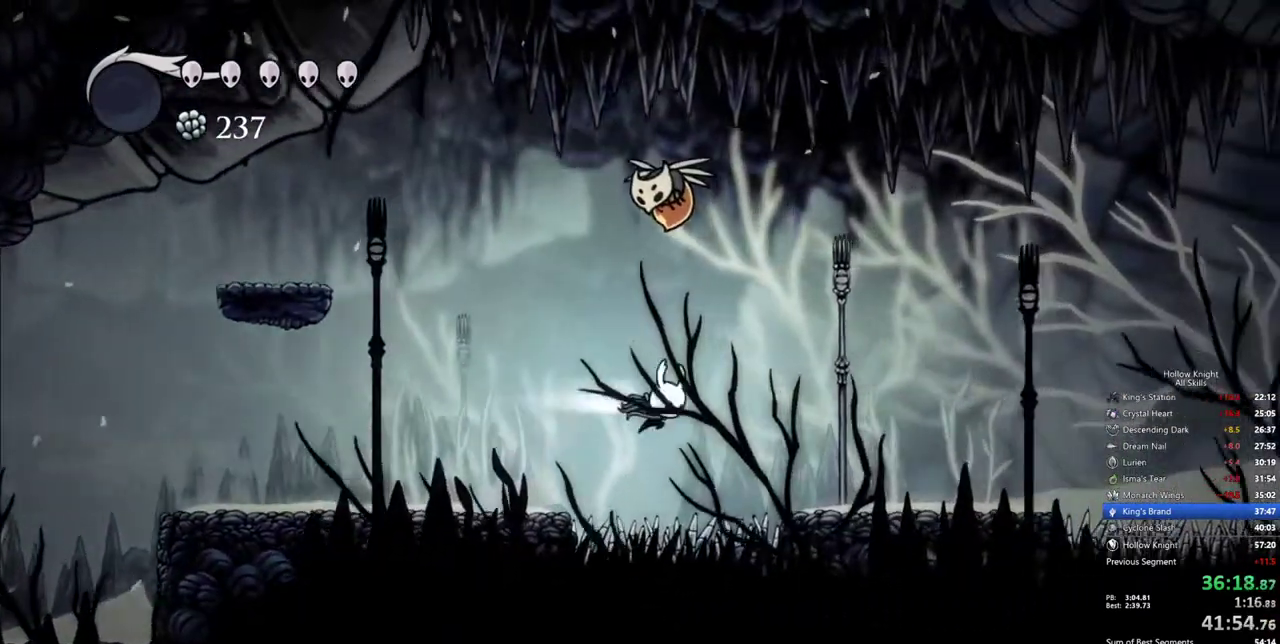
{"keys": ["right"], "events": [[67, "dash", "up"]]}
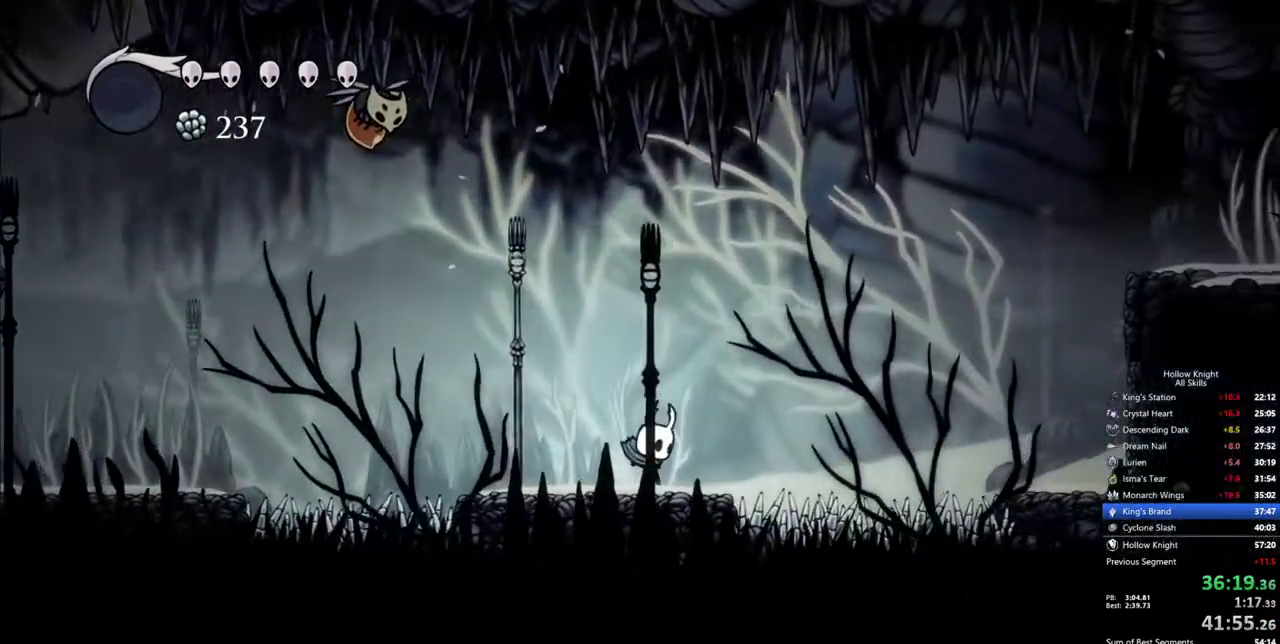
{"keys": ["jump", "right"], "events": [[84, "jump", "down"], [350, "jump", "up"], [450, "jump", "down"]]}
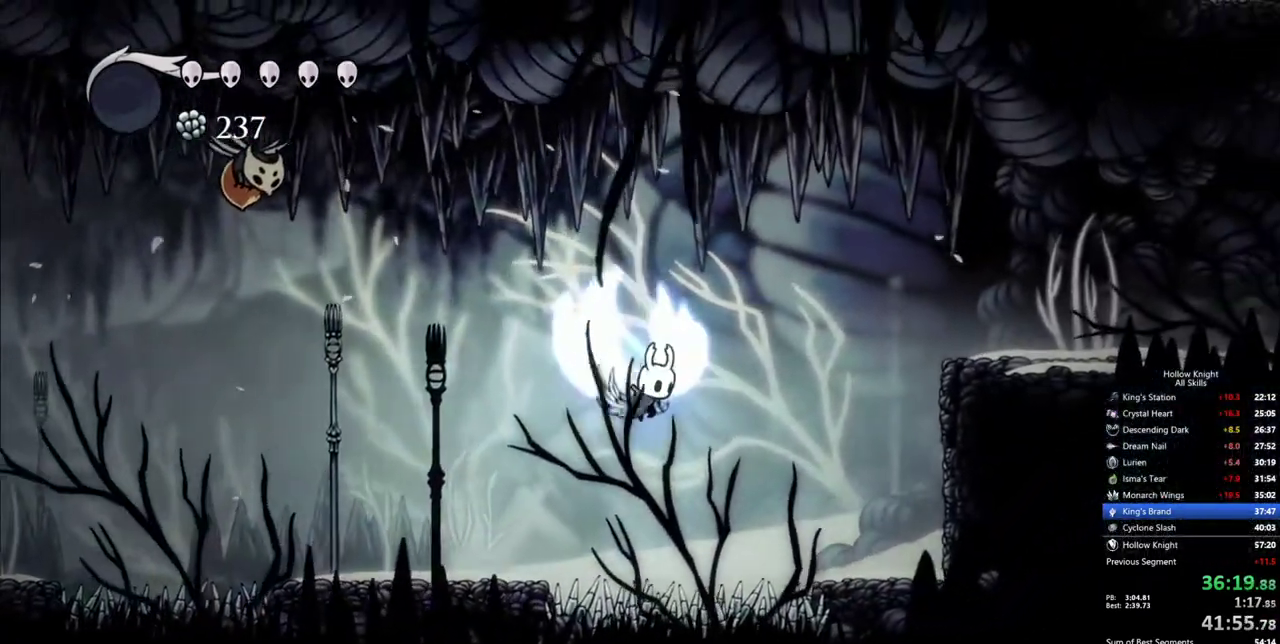
{"keys": ["right"], "events": [[184, "dash", "down"], [234, "jump", "up"], [367, "dash", "up"]]}
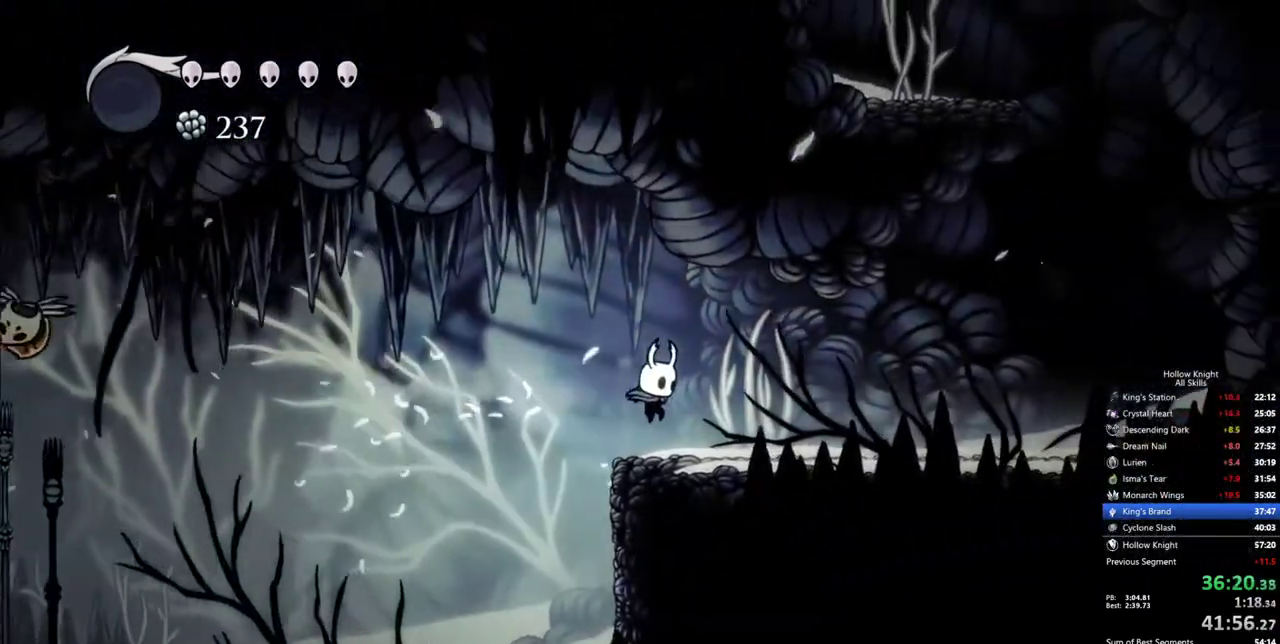
{"keys": ["right"], "events": [[250, "dash", "down"], [484, "dash", "up"]]}